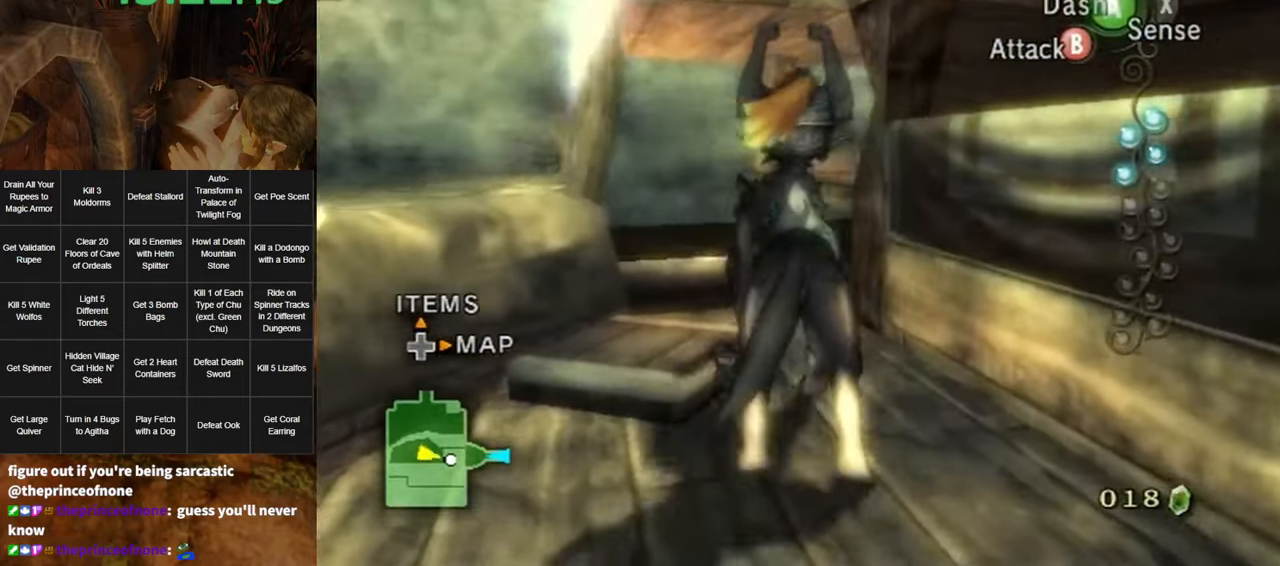
Gameplay with a controller (Nintendo layout); each line is a JSON object with the inputs held at the frame after it. "events" lists button and stick changes between this image and that frame as [ms after this image, input, new state], when the widget could be followed in between. Not read: L3 R3.
{"buttons": [], "left_stick": "center", "right_stick": "center", "events": [[100, "right_stick", "center"], [217, "left_stick", "up"], [417, "left_stick", "center"]]}
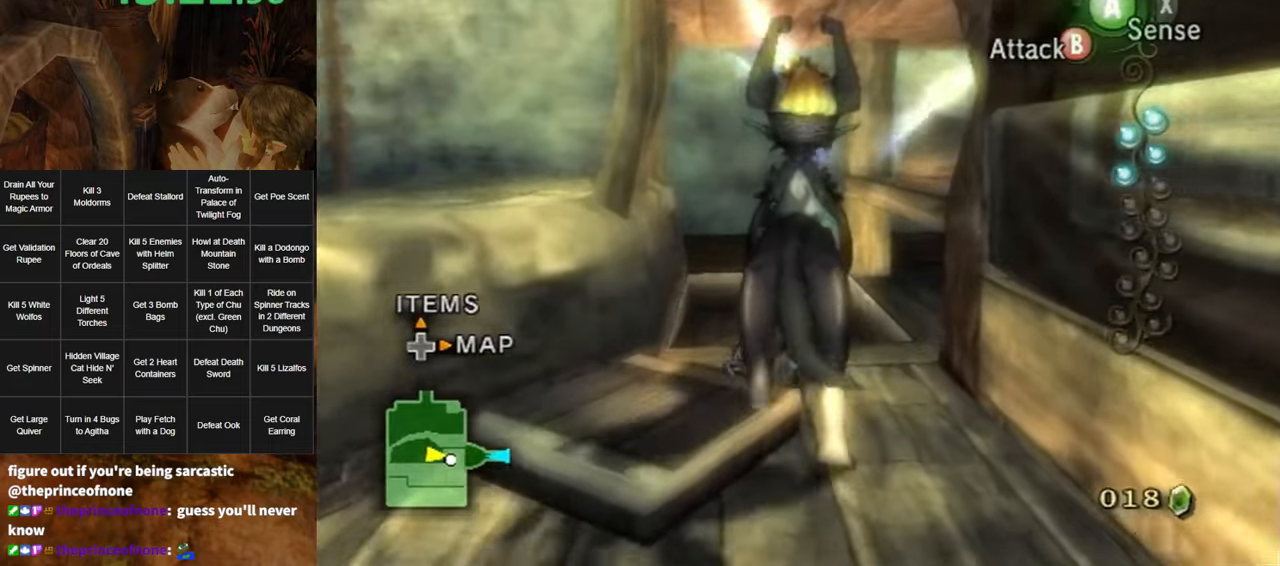
{"buttons": [], "left_stick": "center", "right_stick": "down-right", "events": [[134, "left_stick", "up-left"], [134, "right_stick", "down-right"], [217, "left_stick", "center"], [284, "right_stick", "center"], [484, "right_stick", "down-right"]]}
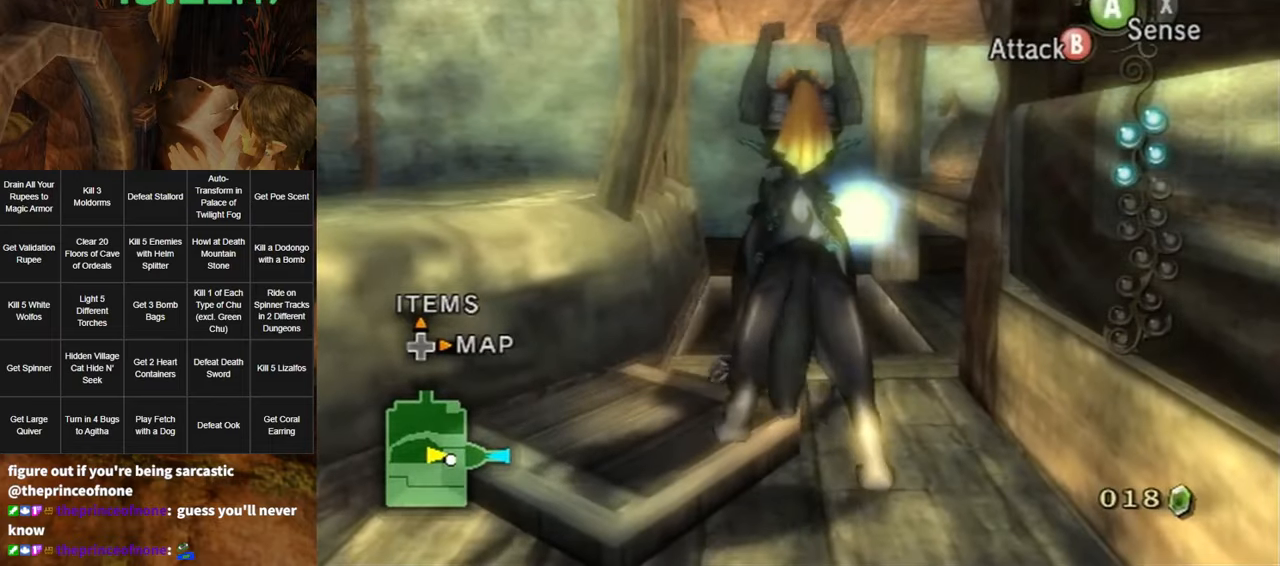
{"buttons": [], "left_stick": "center", "right_stick": "center", "events": [[34, "left_stick", "up"], [150, "right_stick", "center"], [217, "left_stick", "center"], [350, "left_stick", "up"], [500, "left_stick", "center"]]}
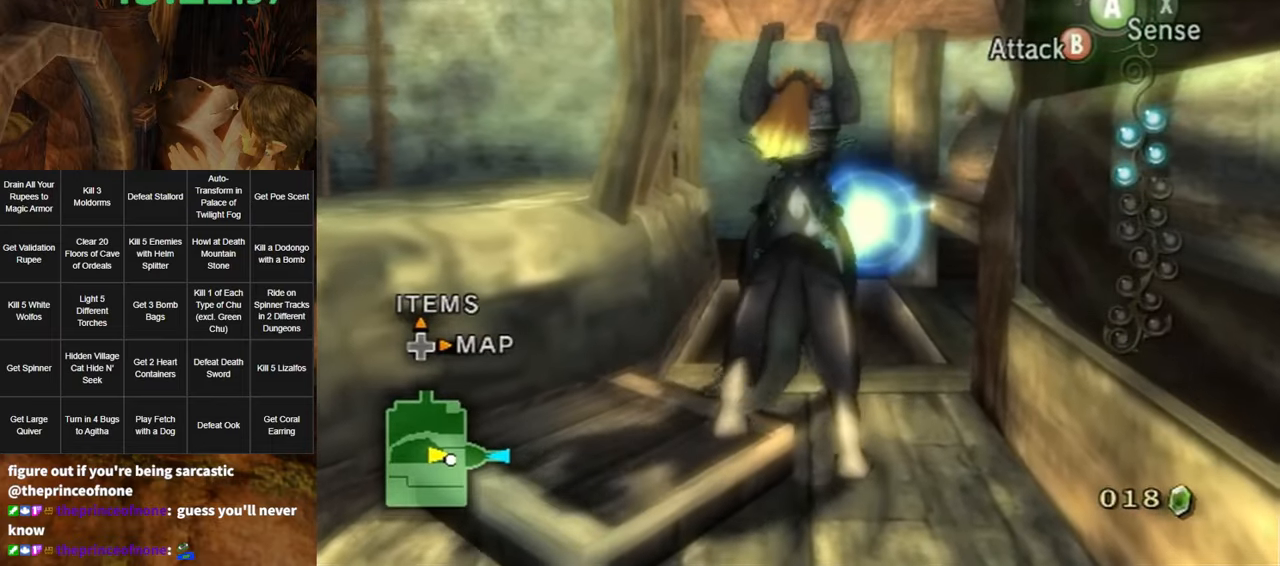
{"buttons": [], "left_stick": "up", "right_stick": "center", "events": [[200, "left_stick", "up"]]}
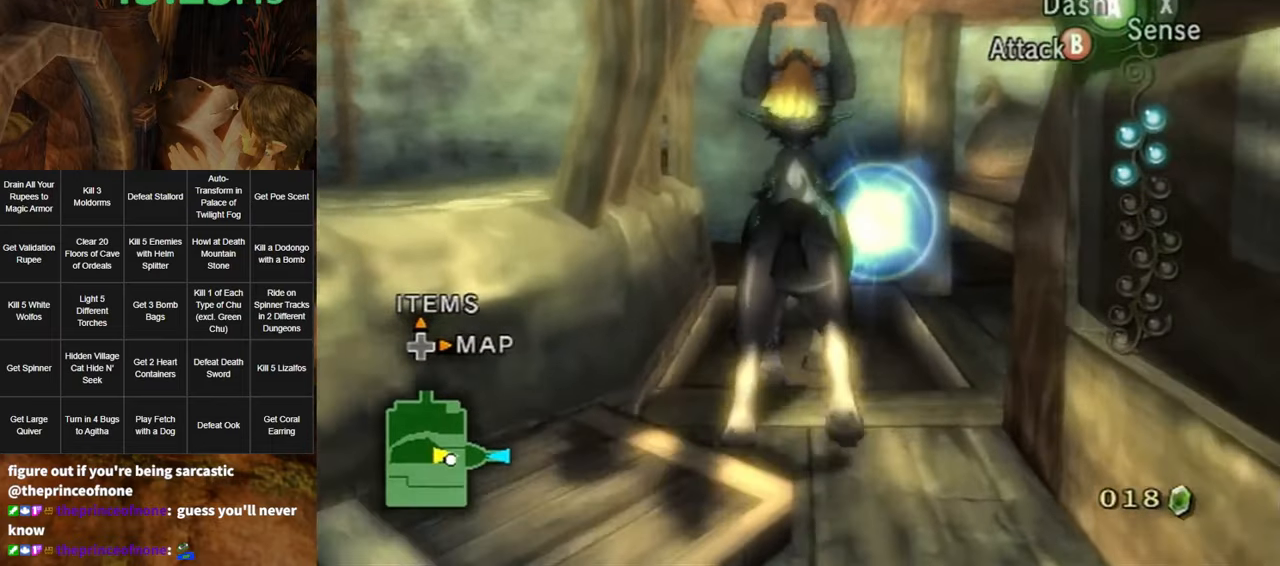
{"buttons": [], "left_stick": "up", "right_stick": "center", "events": []}
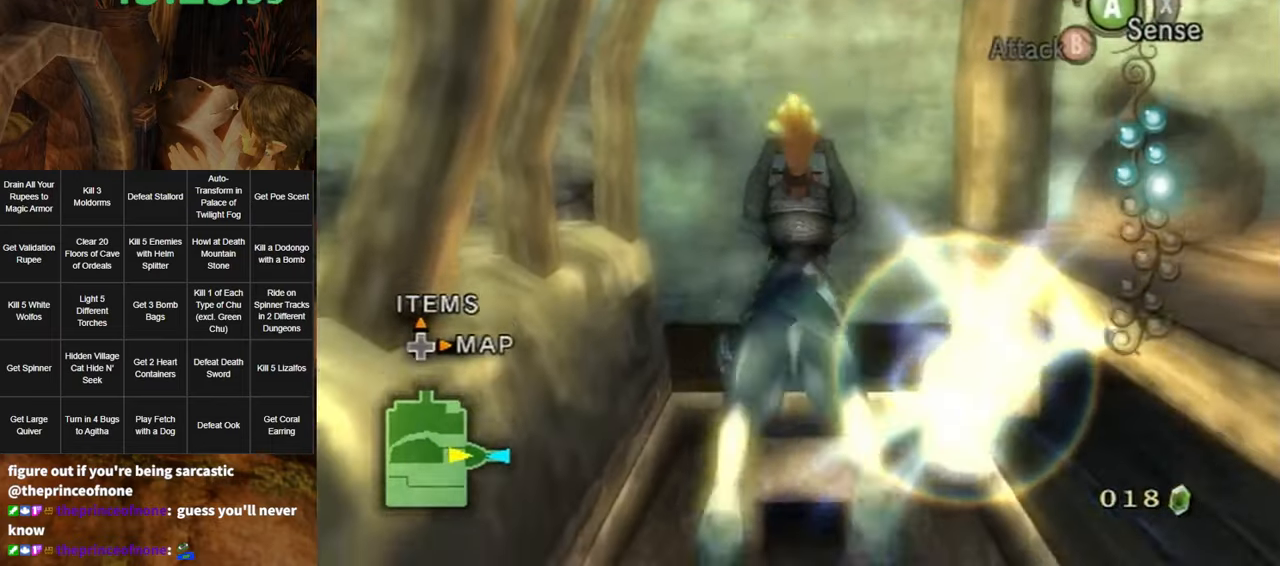
{"buttons": [], "left_stick": "up", "right_stick": "center", "events": []}
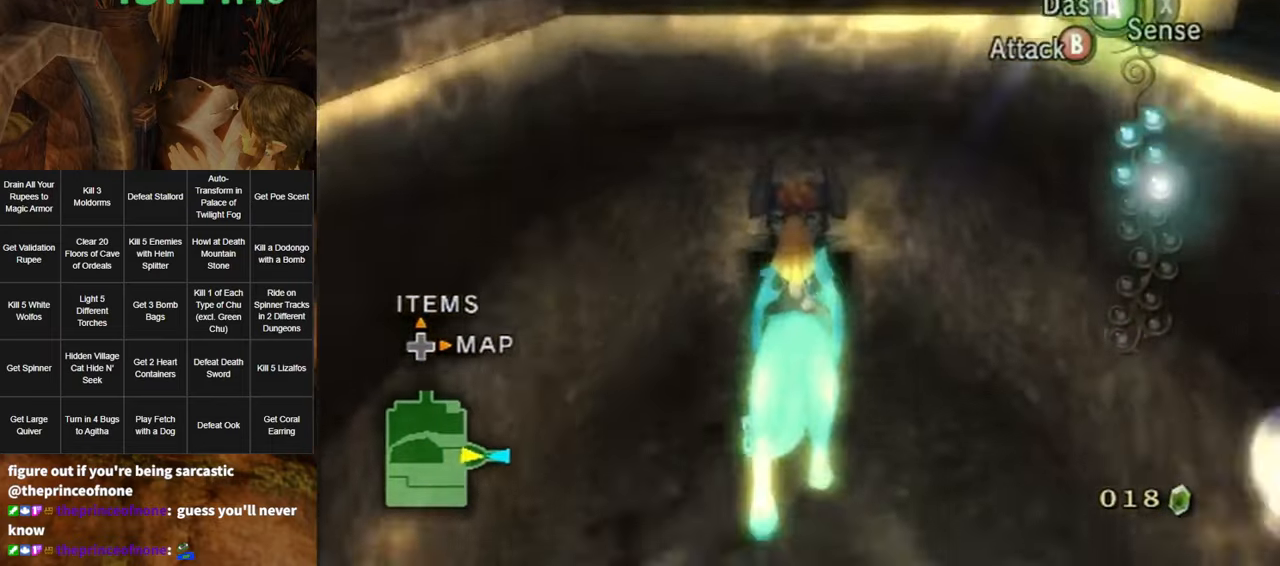
{"buttons": [], "left_stick": "up", "right_stick": "center", "events": [[84, "left_stick", "center"], [150, "A", "down"], [217, "A", "up"], [217, "left_stick", "up"]]}
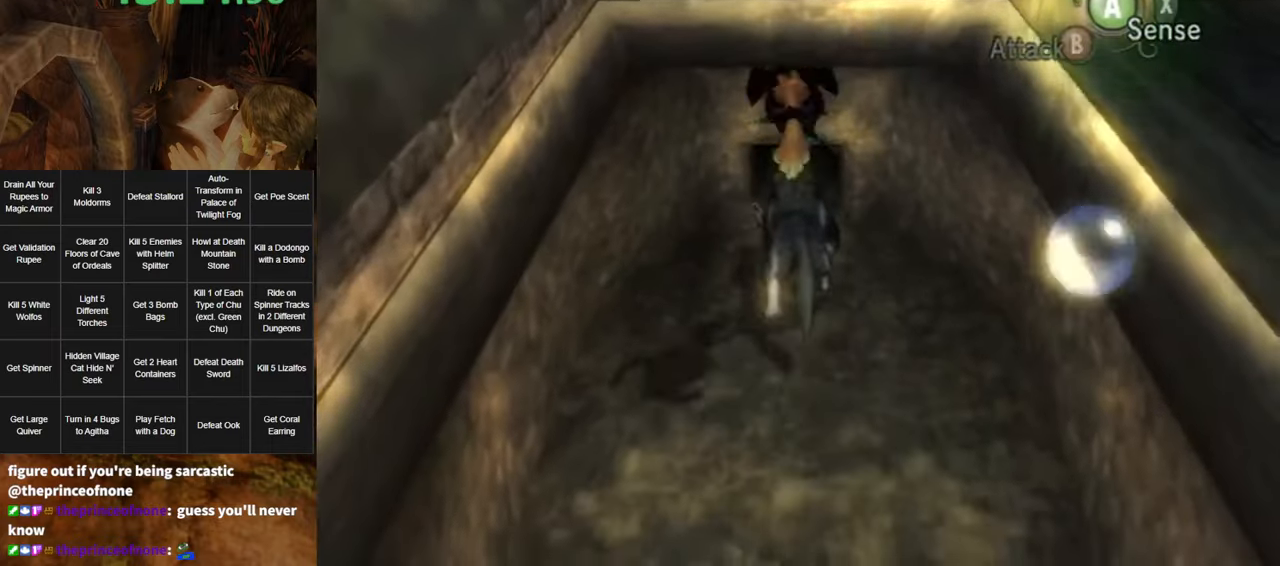
{"buttons": [], "left_stick": "up", "right_stick": "center", "events": []}
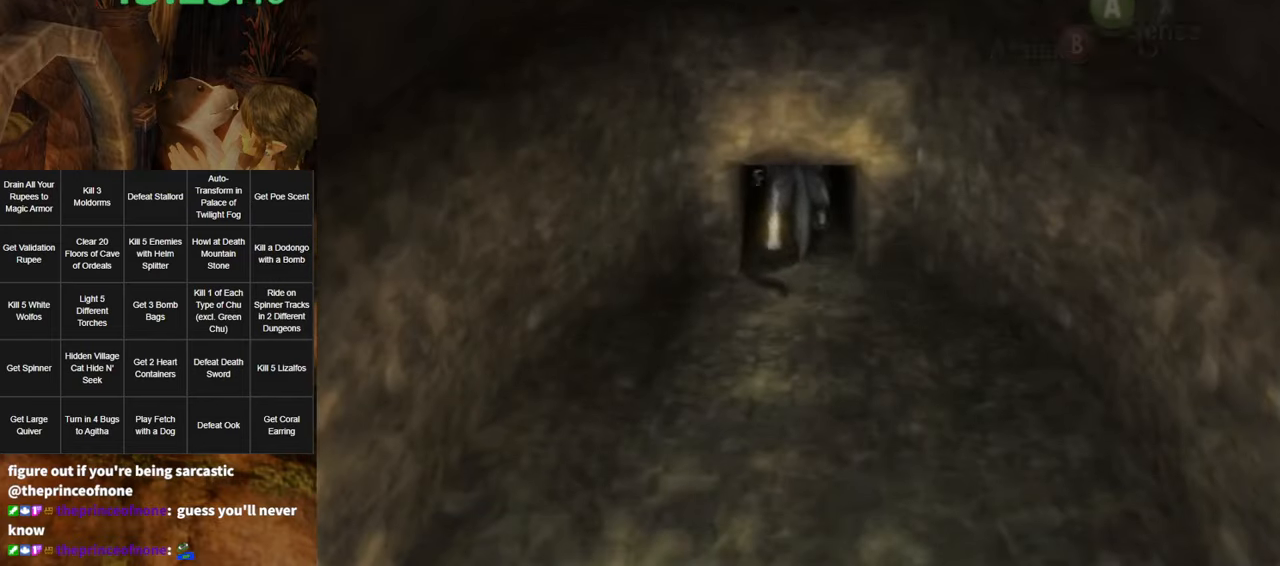
{"buttons": [], "left_stick": "up", "right_stick": "center", "events": []}
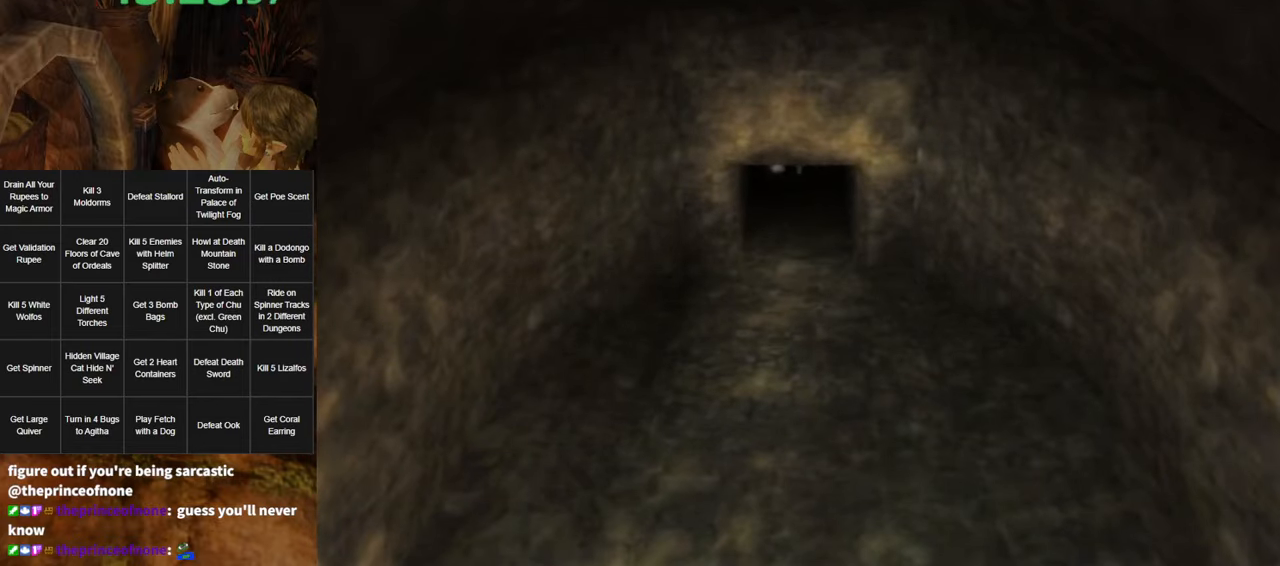
{"buttons": [], "left_stick": "center", "right_stick": "center", "events": [[450, "left_stick", "center"]]}
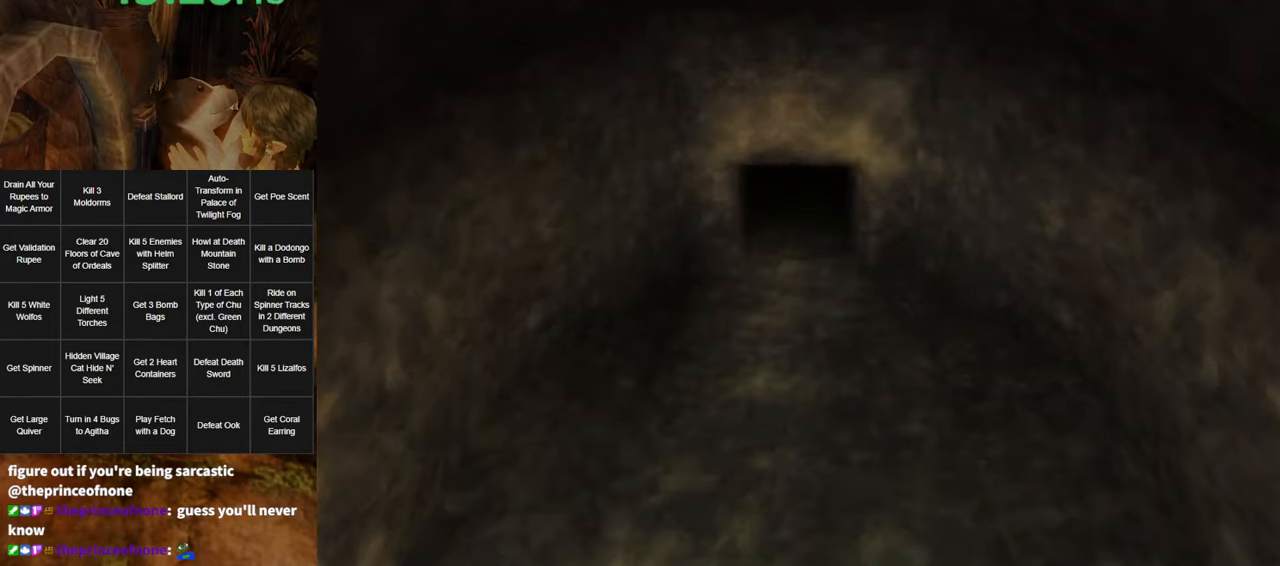
{"buttons": [], "left_stick": "center", "right_stick": "center", "events": []}
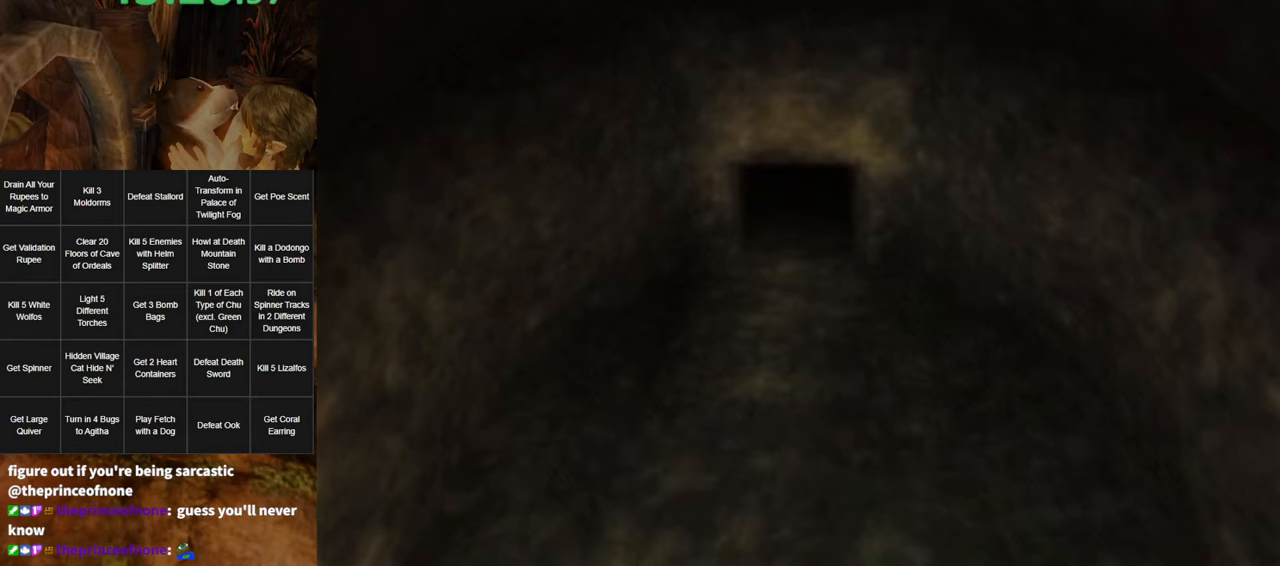
{"buttons": [], "left_stick": "center", "right_stick": "center", "events": []}
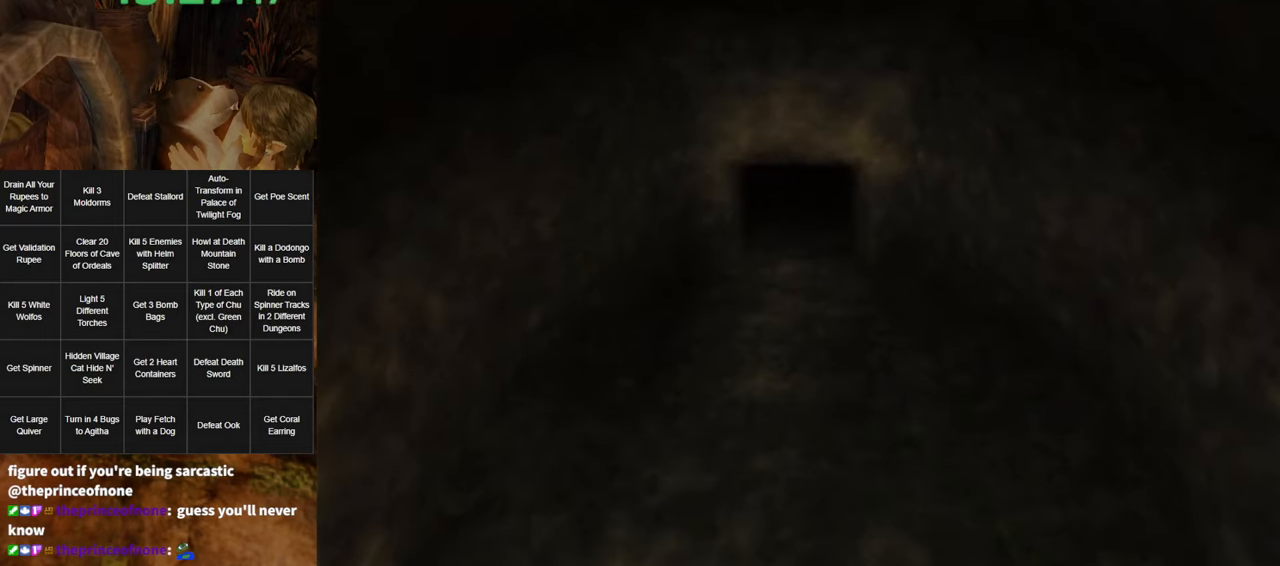
{"buttons": [], "left_stick": "center", "right_stick": "center", "events": []}
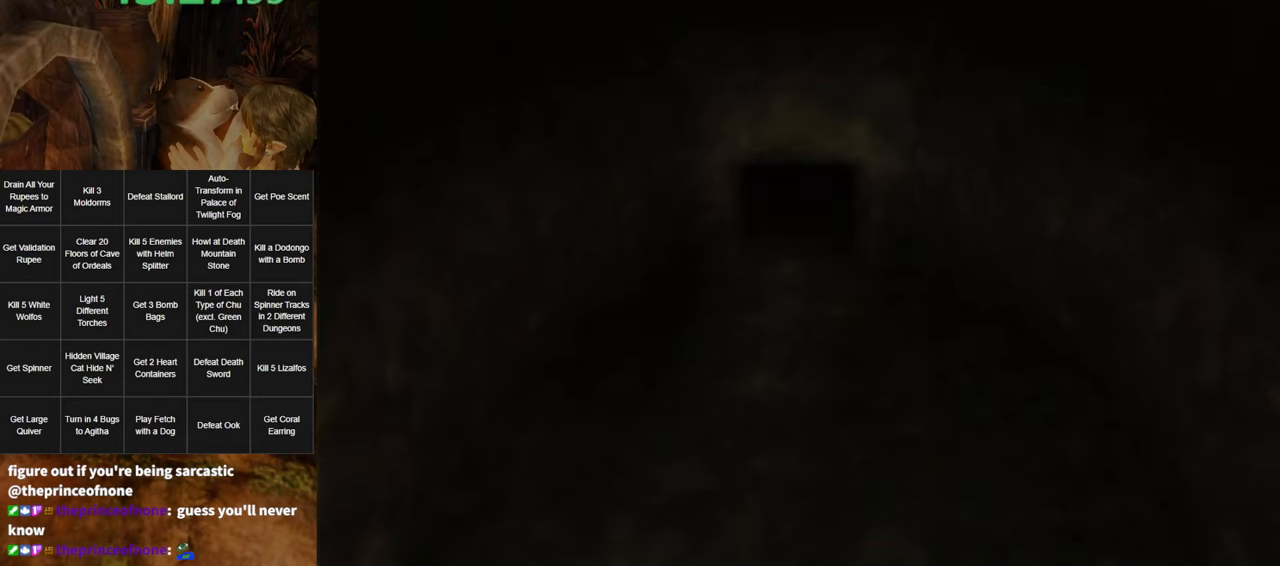
{"buttons": [], "left_stick": "up-left", "right_stick": "center", "events": [[250, "left_stick", "up-left"]]}
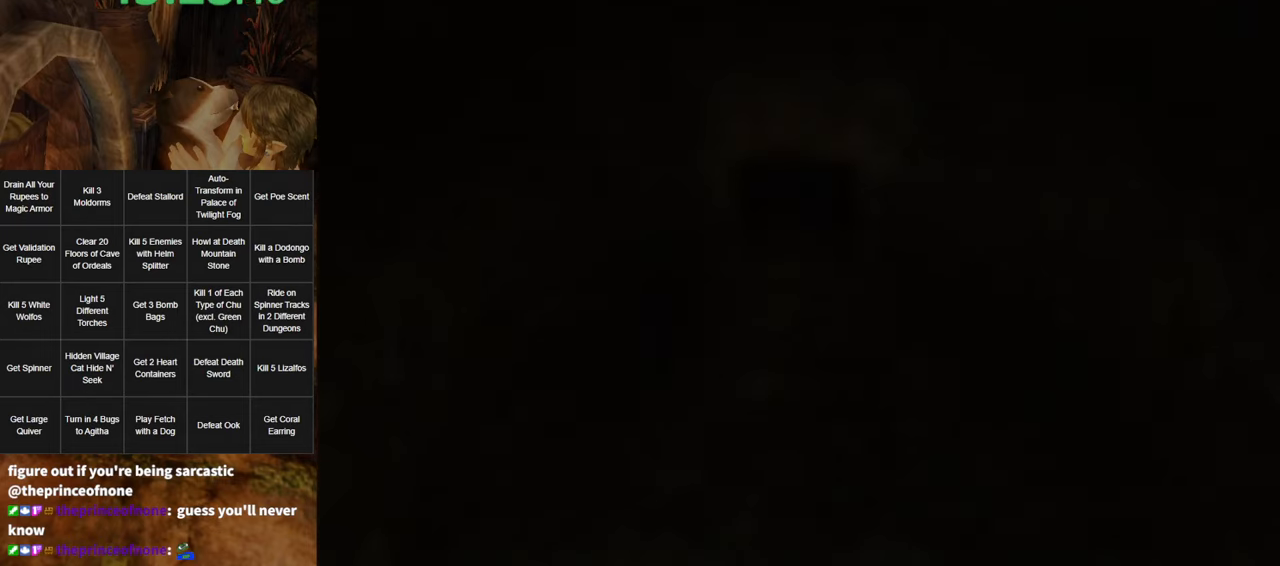
{"buttons": [], "left_stick": "up-left", "right_stick": "center", "events": []}
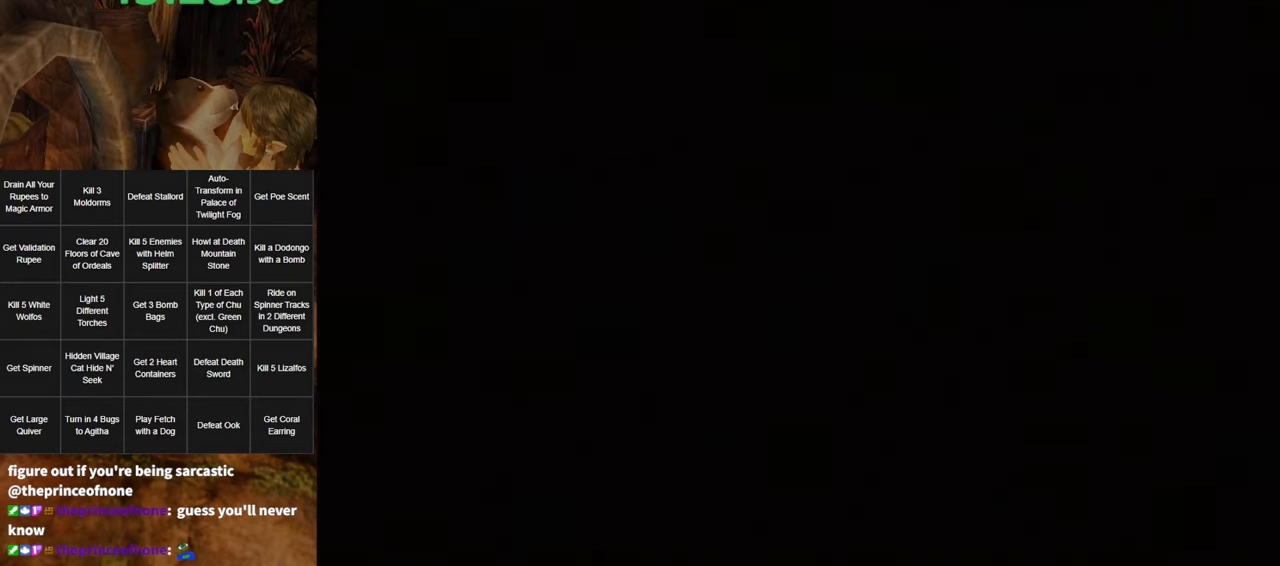
{"buttons": [], "left_stick": "up-left", "right_stick": "center", "events": []}
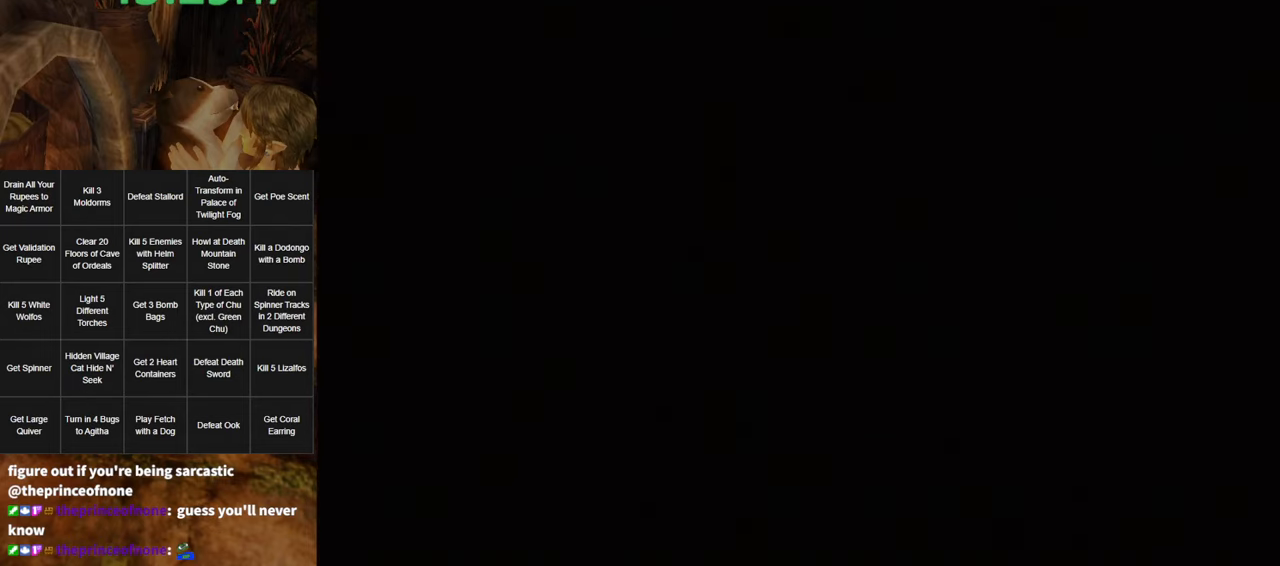
{"buttons": [], "left_stick": "up-left", "right_stick": "center", "events": []}
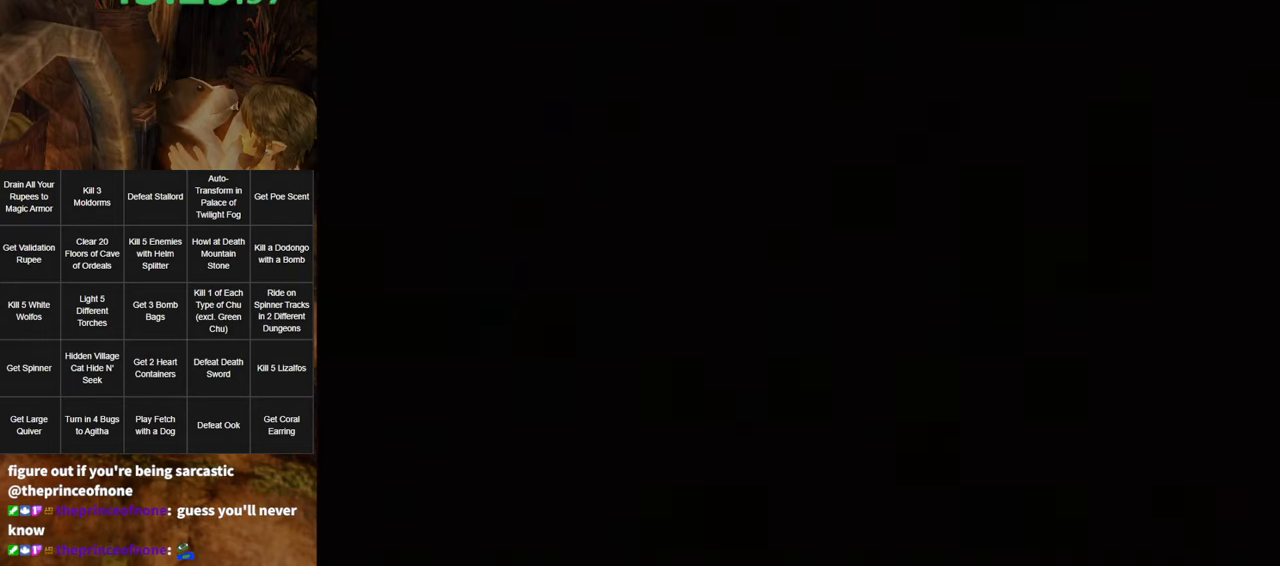
{"buttons": [], "left_stick": "up-left", "right_stick": "center", "events": []}
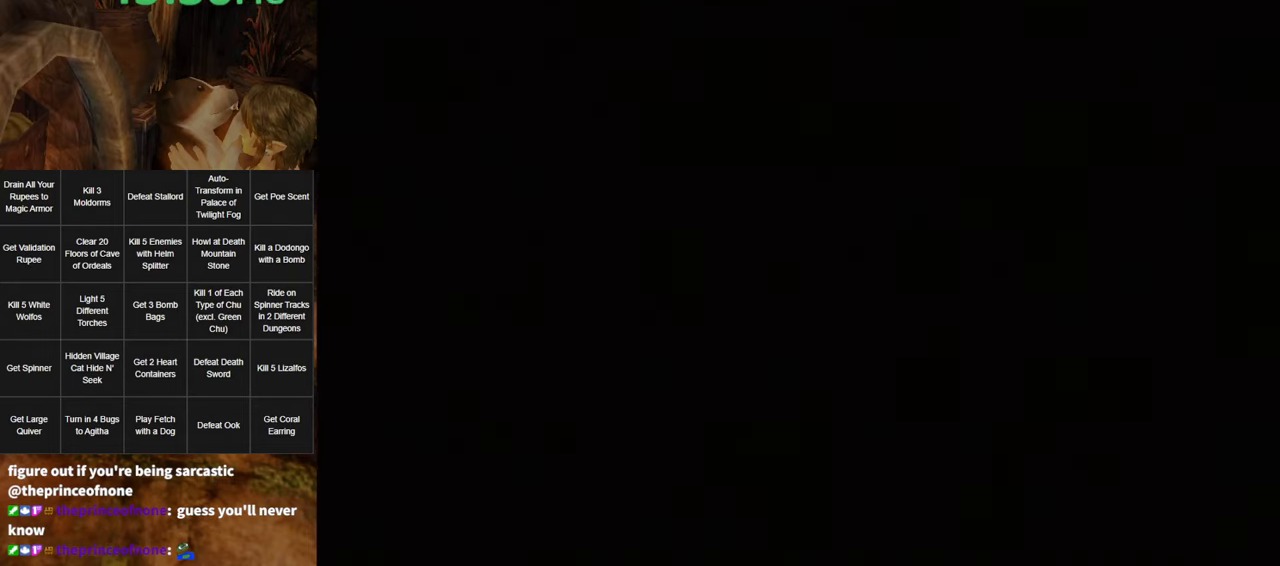
{"buttons": [], "left_stick": "up-left", "right_stick": "center", "events": []}
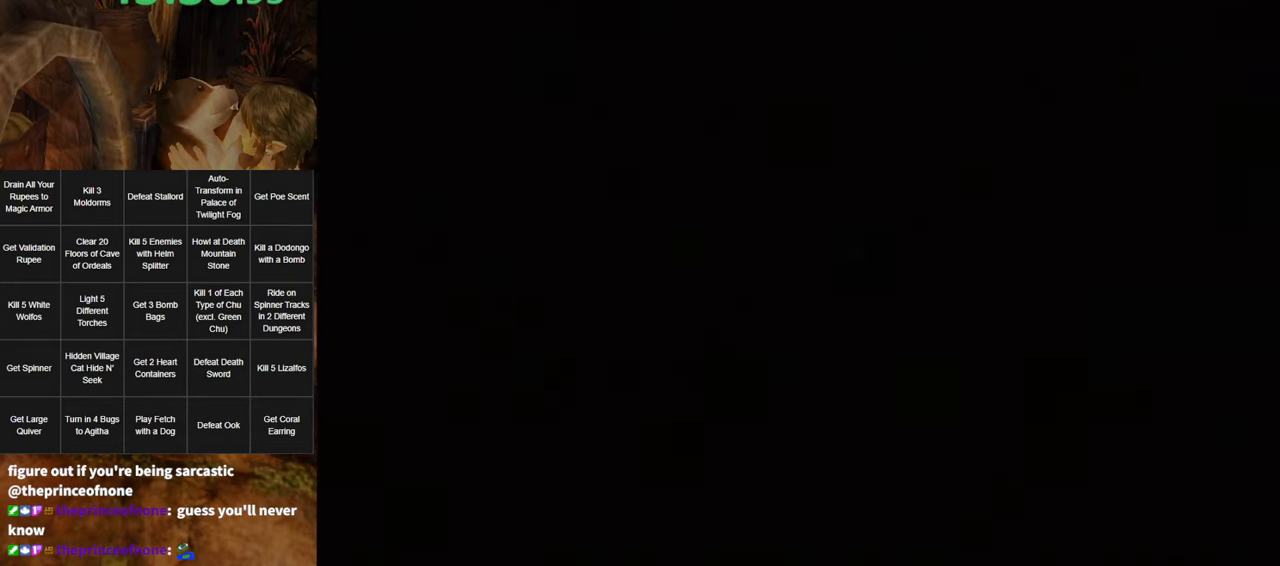
{"buttons": [], "left_stick": "up-left", "right_stick": "center", "events": []}
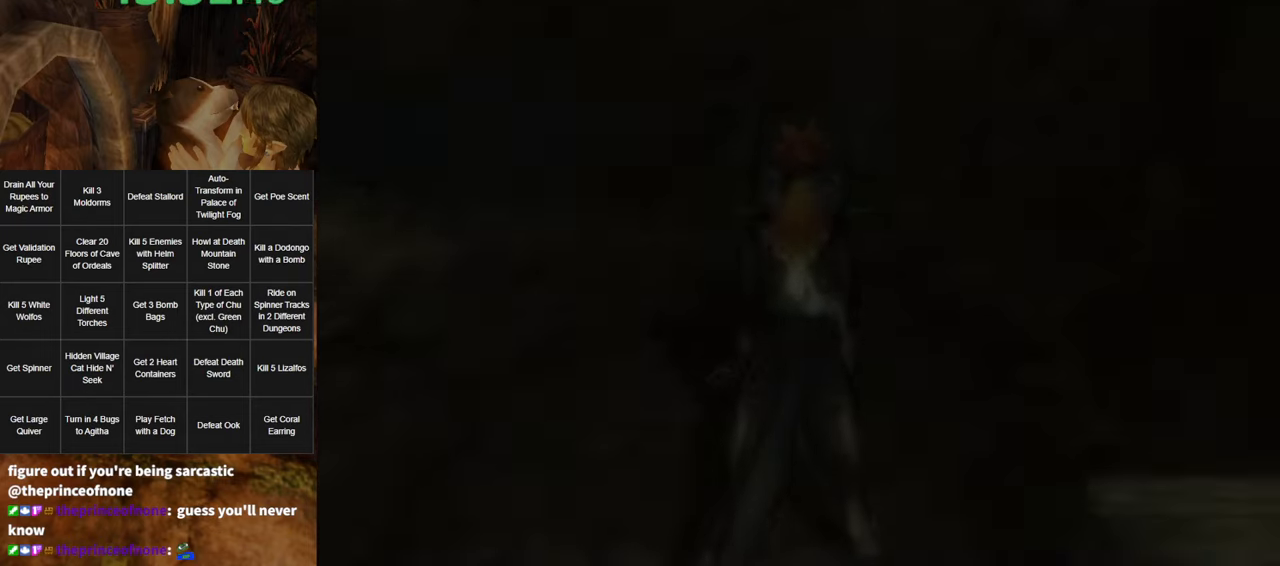
{"buttons": [], "left_stick": "up-left", "right_stick": "center", "events": [[383, "A", "down"], [433, "A", "up"]]}
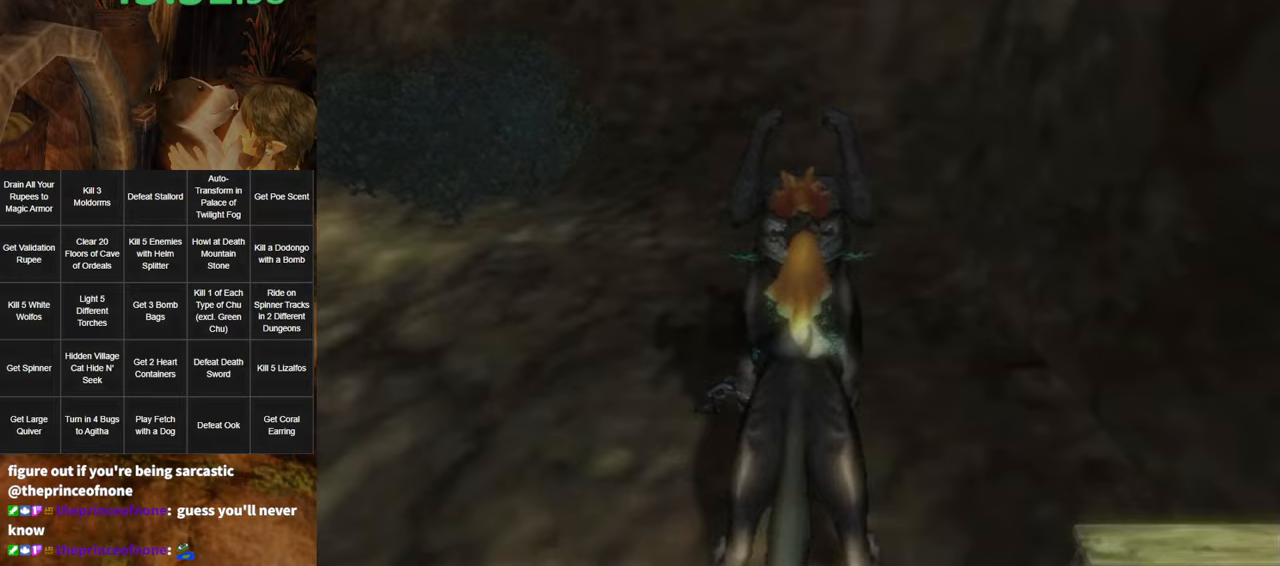
{"buttons": [], "left_stick": "up-left", "right_stick": "center", "events": [[33, "A", "down"], [100, "A", "up"], [150, "A", "down"], [217, "A", "up"], [283, "A", "down"], [333, "A", "up"], [383, "A", "down"], [467, "A", "up"]]}
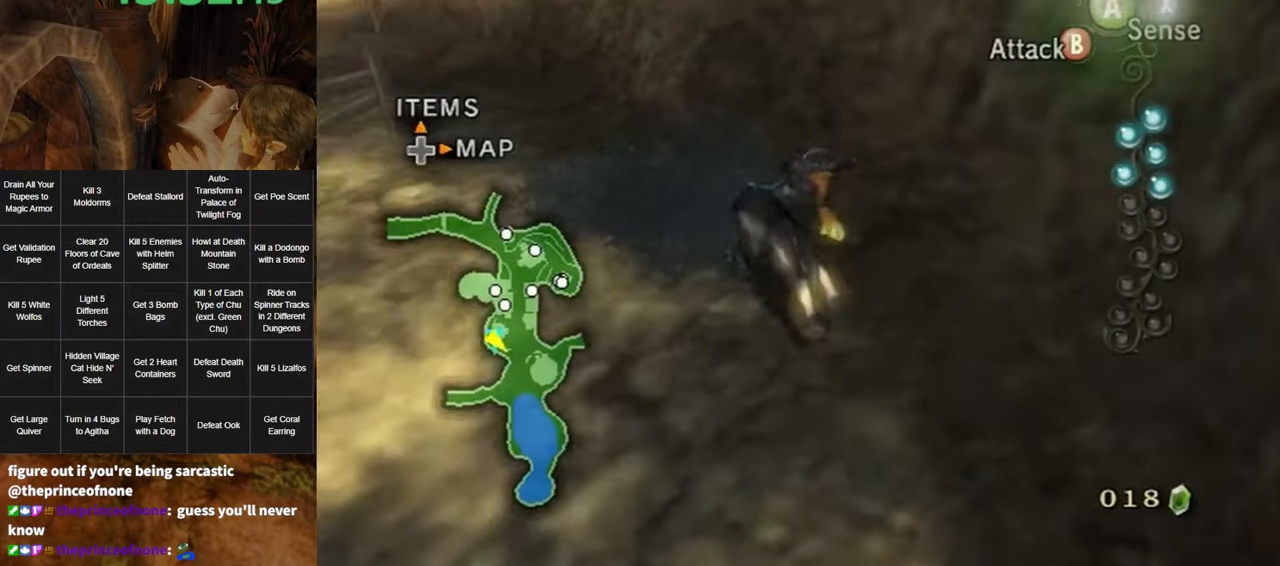
{"buttons": [], "left_stick": "up", "right_stick": "center", "events": [[117, "right_stick", "down"], [283, "right_stick", "center"], [467, "left_stick", "up"]]}
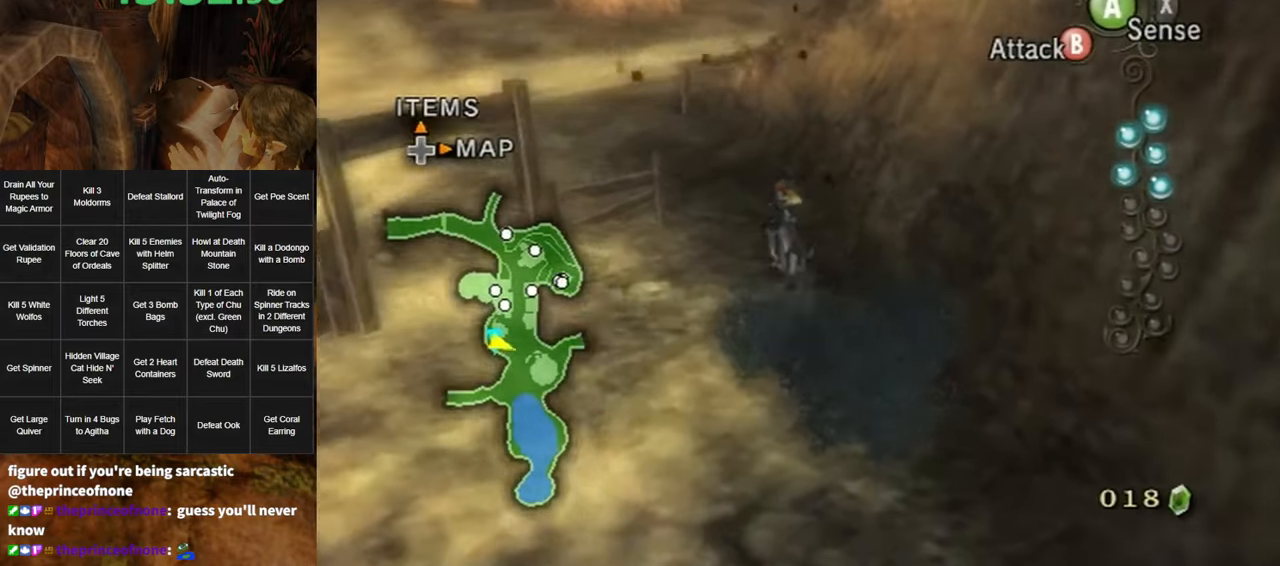
{"buttons": [], "left_stick": "up", "right_stick": "center", "events": [[133, "A", "down"], [200, "A", "up"], [283, "A", "down"], [367, "A", "up"]]}
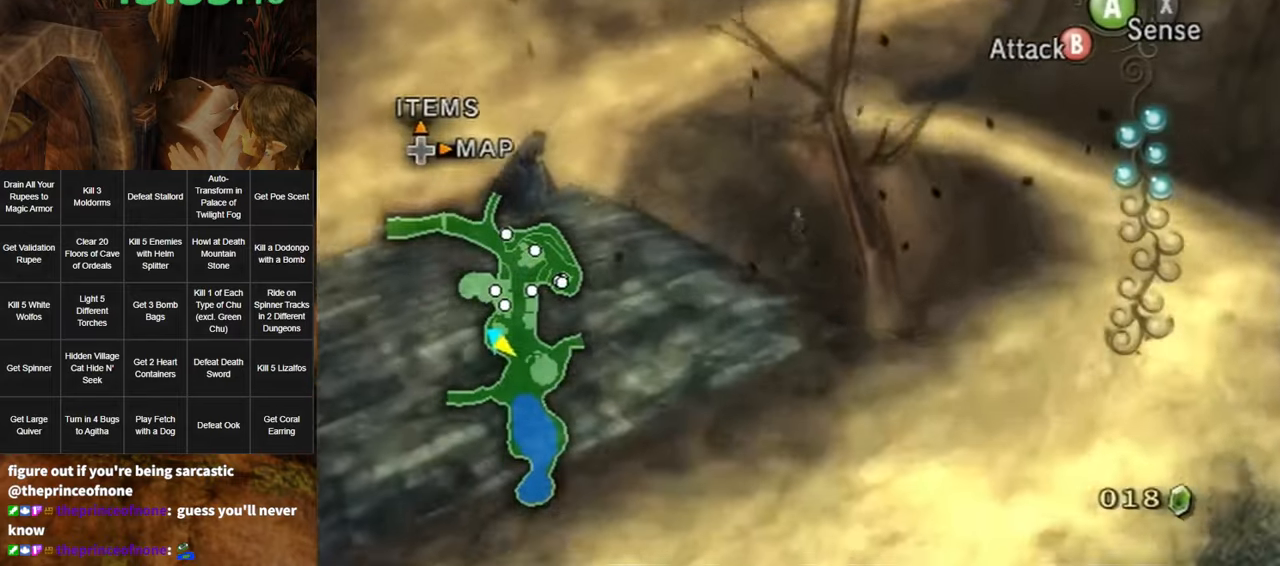
{"buttons": ["A"], "left_stick": "center", "right_stick": "center", "events": [[167, "L1", "down"], [200, "A", "down"], [200, "left_stick", "center"], [250, "A", "up"], [317, "A", "down"], [500, "L1", "up"]]}
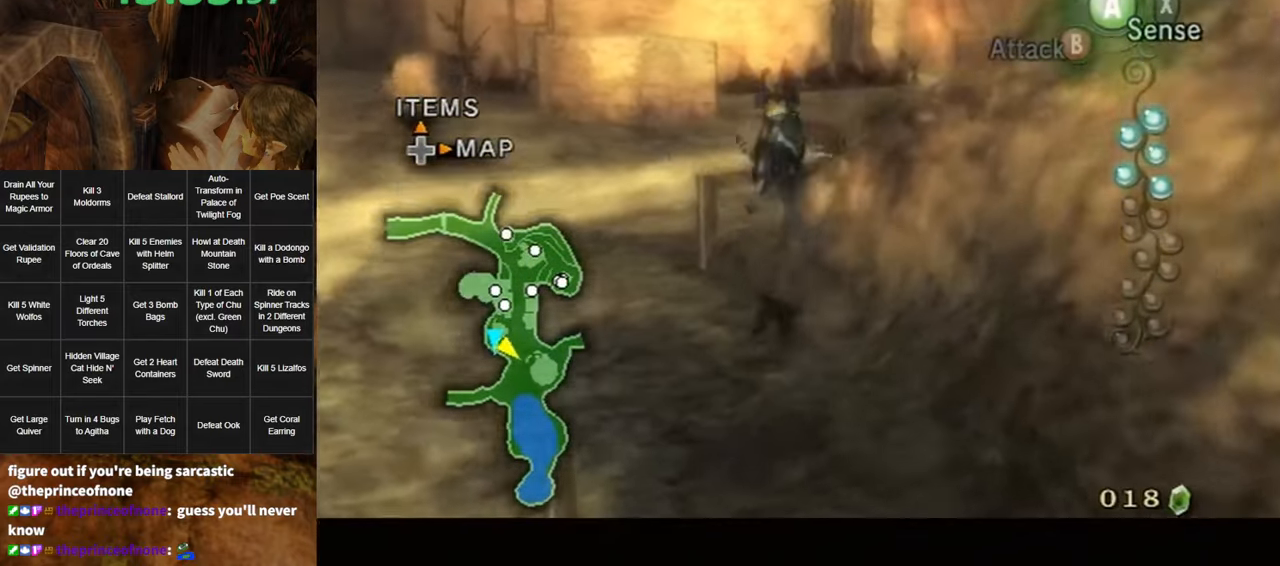
{"buttons": [], "left_stick": "down-right", "right_stick": "center", "events": [[33, "A", "up"], [33, "left_stick", "right"], [183, "left_stick", "down-right"], [317, "A", "down"], [383, "A", "up"], [450, "A", "down"], [483, "A", "up"]]}
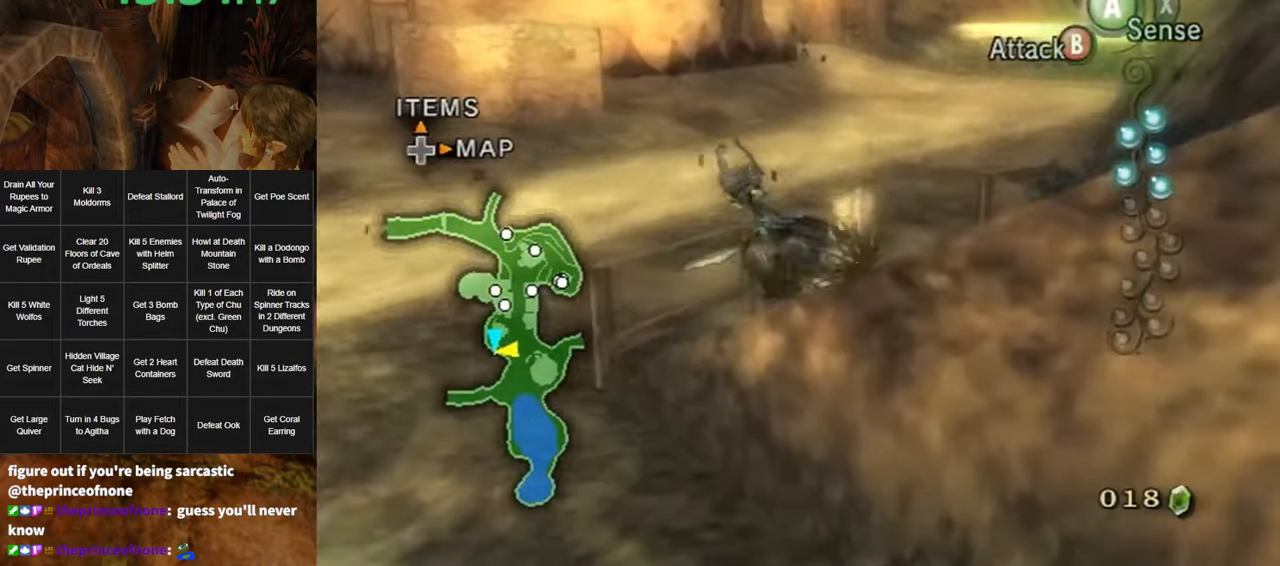
{"buttons": [], "left_stick": "up-right", "right_stick": "left", "events": [[33, "left_stick", "right"], [67, "right_stick", "left"], [250, "left_stick", "up-right"]]}
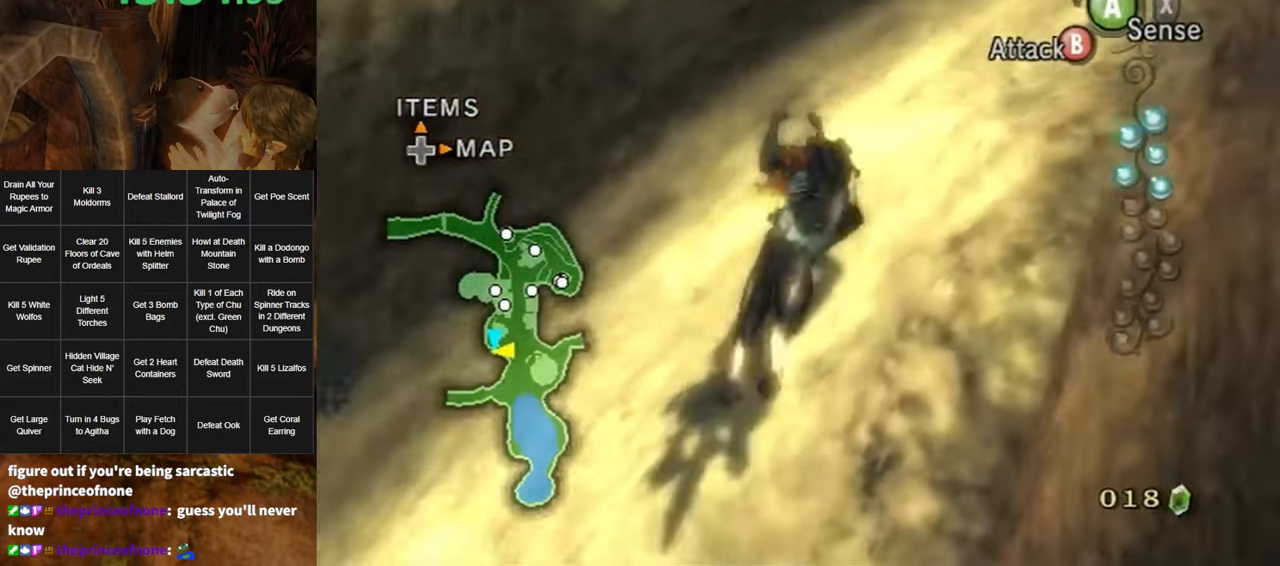
{"buttons": ["A"], "left_stick": "up", "right_stick": "center", "events": [[33, "right_stick", "center"], [317, "left_stick", "up"], [500, "A", "down"]]}
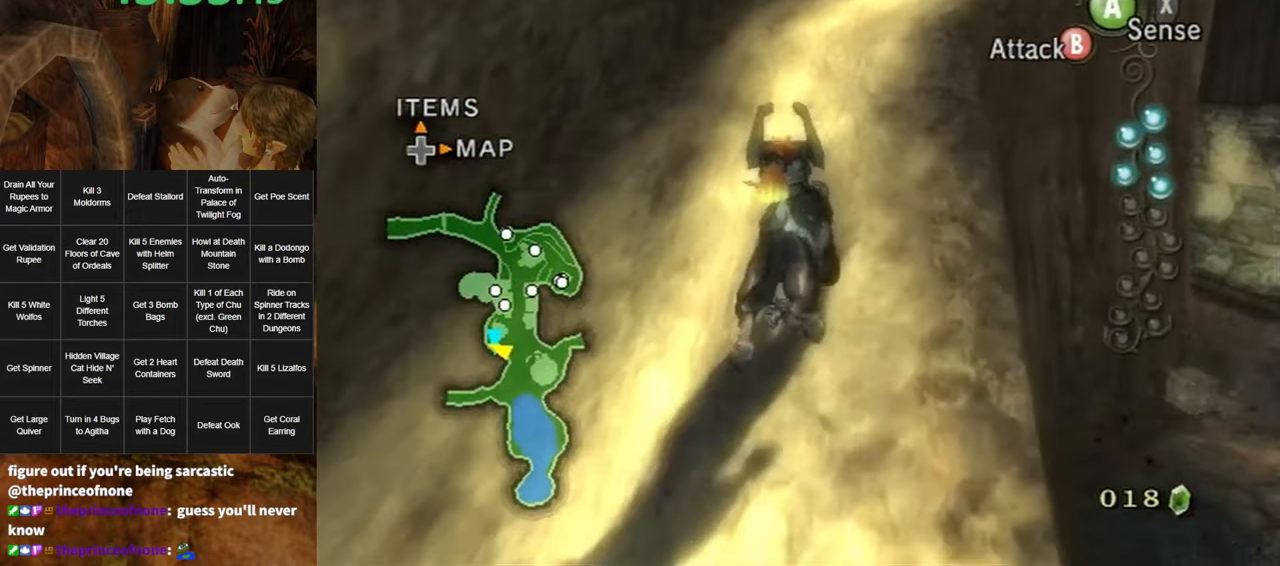
{"buttons": ["A"], "left_stick": "up-right", "right_stick": "center", "events": [[67, "A", "up"], [183, "A", "down"], [250, "A", "up"], [317, "A", "down"], [383, "A", "up"], [467, "A", "down"], [500, "left_stick", "up-right"]]}
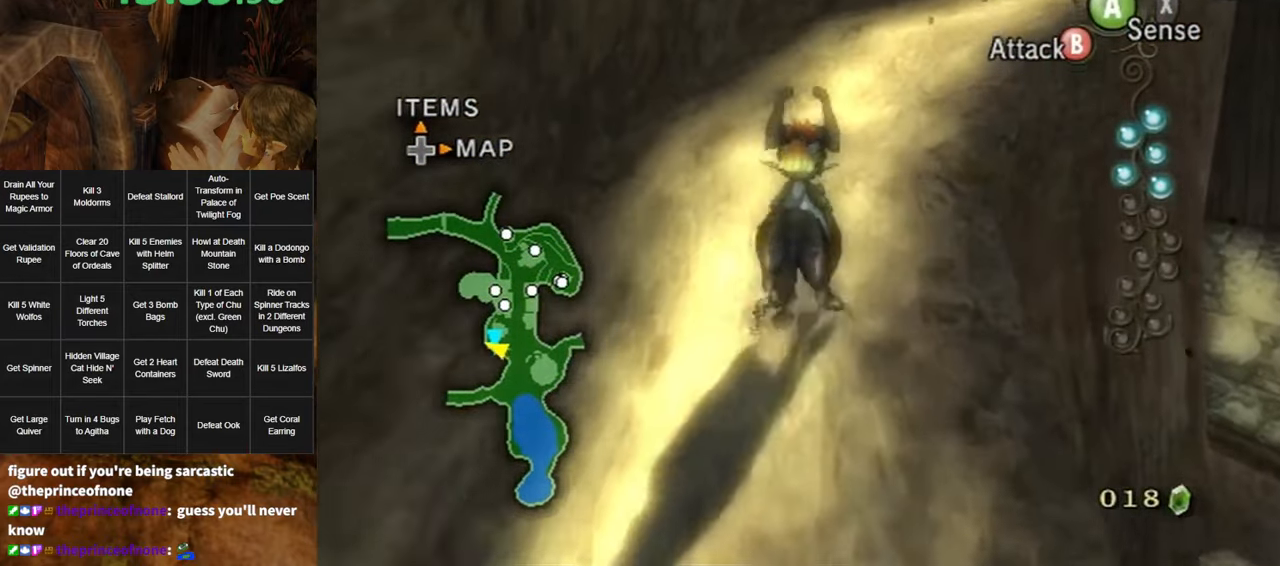
{"buttons": [], "left_stick": "up-right", "right_stick": "center", "events": [[67, "A", "up"], [133, "A", "down"], [183, "A", "up"], [283, "A", "down"], [383, "A", "up"], [450, "A", "down"], [500, "A", "up"]]}